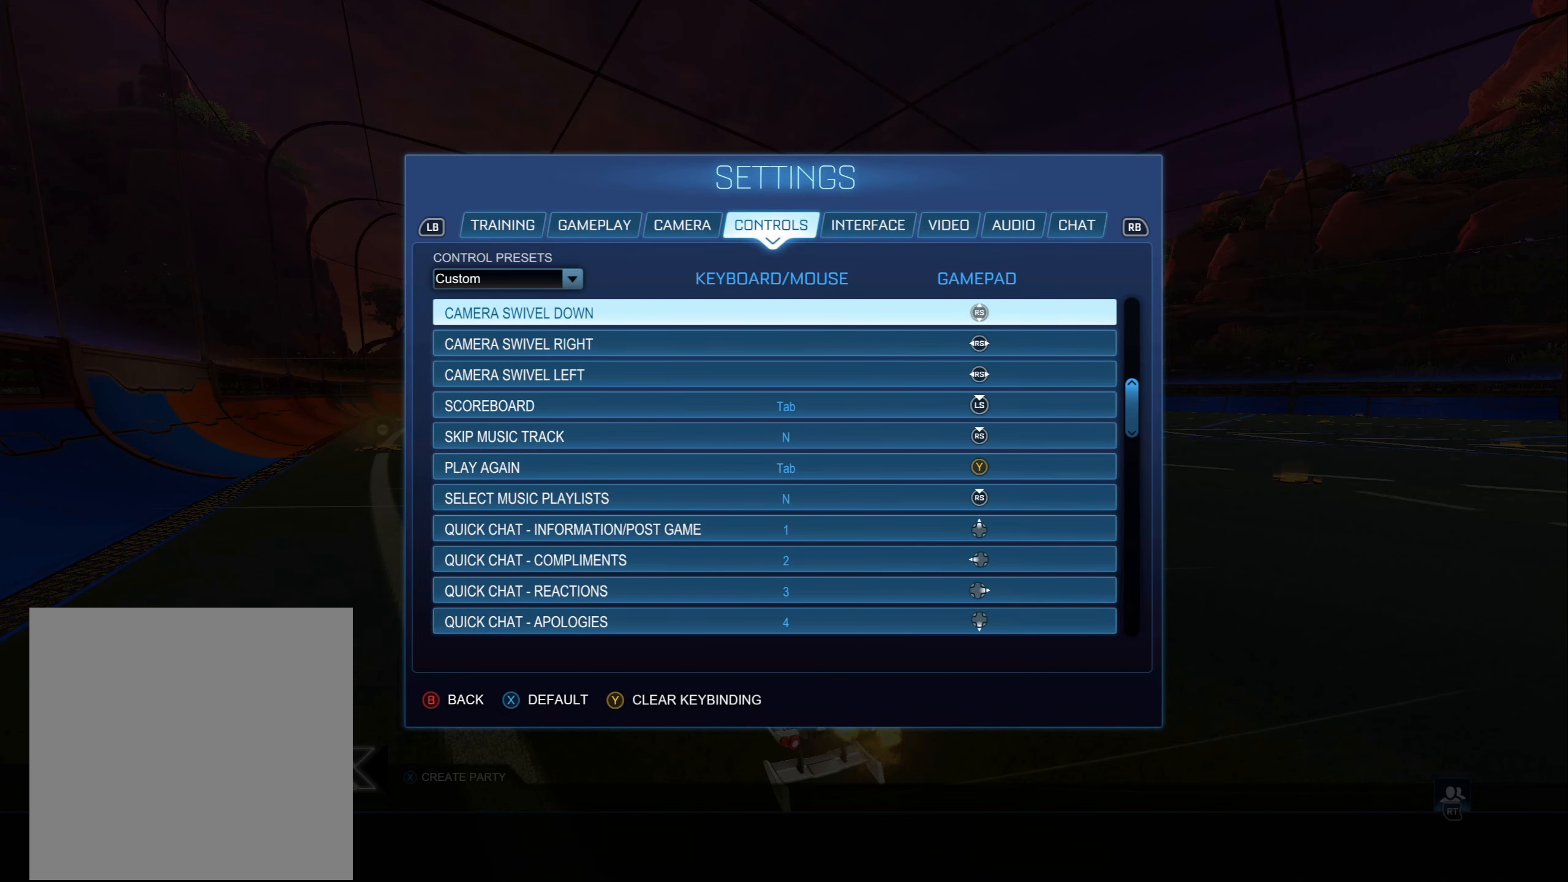
Gameplay with a controller (Xbox layout); each line is a JSON object with the inputs held at the frame after it. "events" lists button and stick changes between this image and that frame as [ms after this image, input, new state], when the widget could be followed in between.
{"buttons": ["DPAD_UP"], "left_stick": "center", "right_stick": "center", "events": [[250, "DPAD_DOWN", "down"], [383, "DPAD_DOWN", "up"], [466, "DPAD_UP", "down"]]}
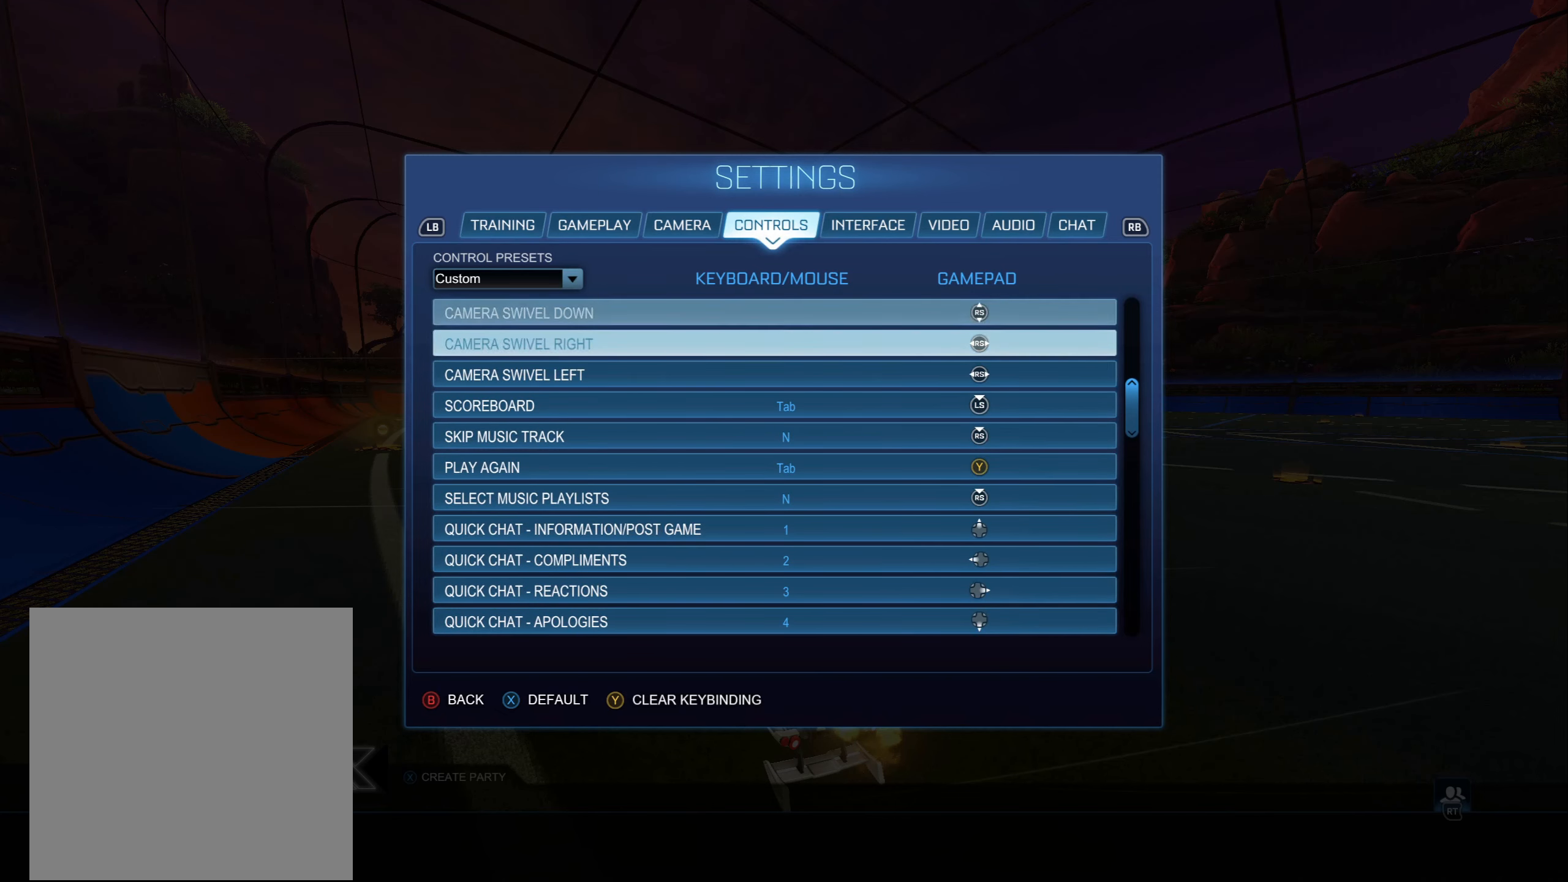
{"buttons": ["DPAD_UP"], "left_stick": "center", "right_stick": "center", "events": []}
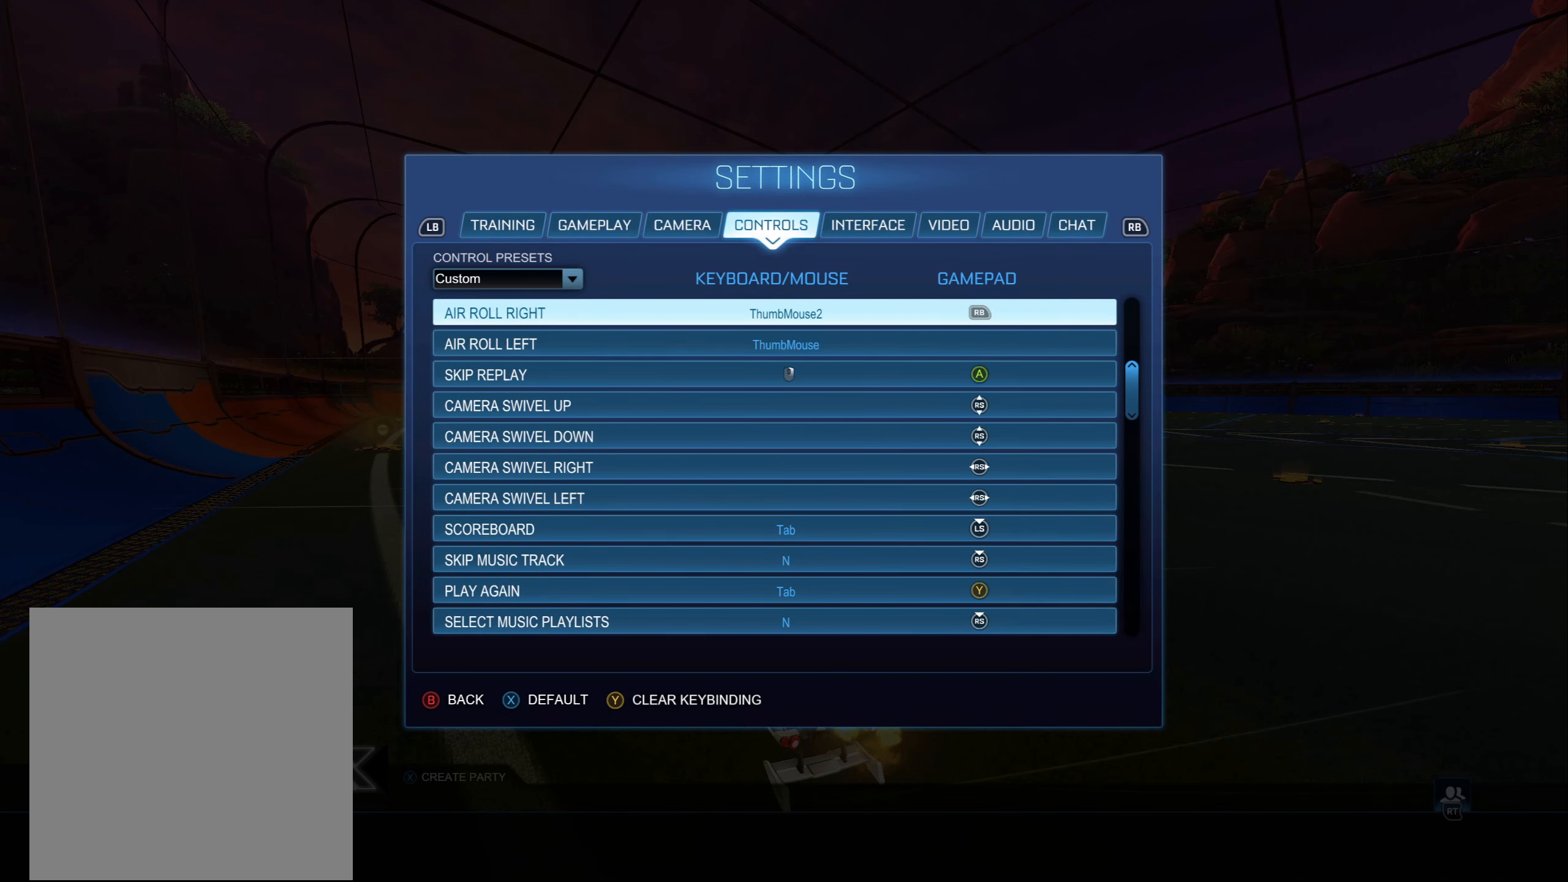
{"buttons": [], "left_stick": "center", "right_stick": "center", "events": [[266, "DPAD_UP", "up"]]}
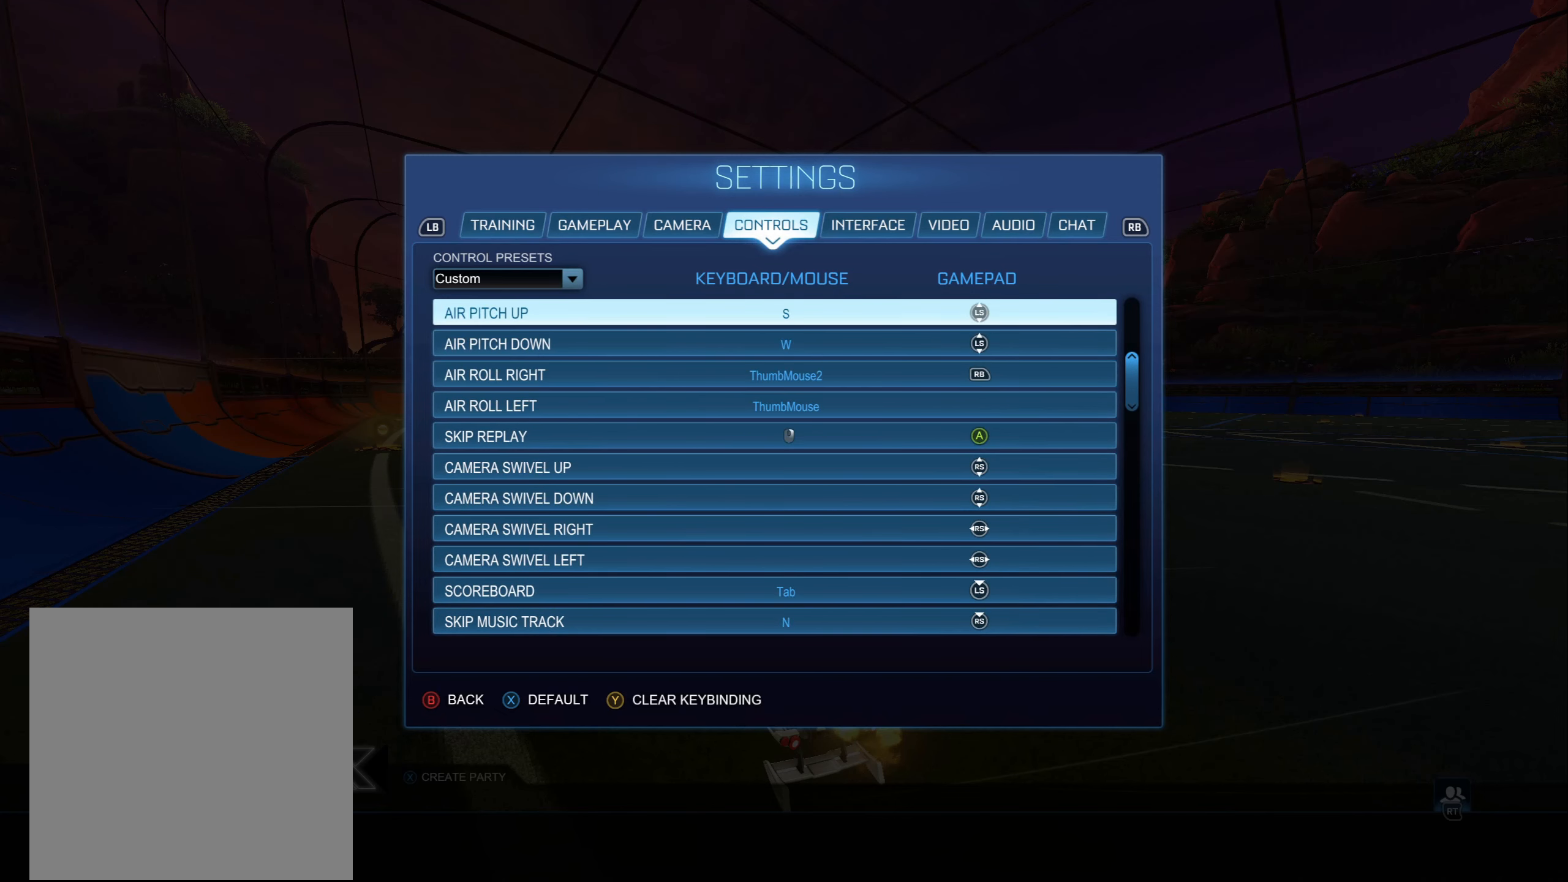
{"buttons": ["DPAD_UP"], "left_stick": "center", "right_stick": "center", "events": [[50, "DPAD_UP", "down"], [116, "DPAD_UP", "up"], [216, "DPAD_UP", "down"], [366, "DPAD_UP", "up"], [483, "DPAD_UP", "down"]]}
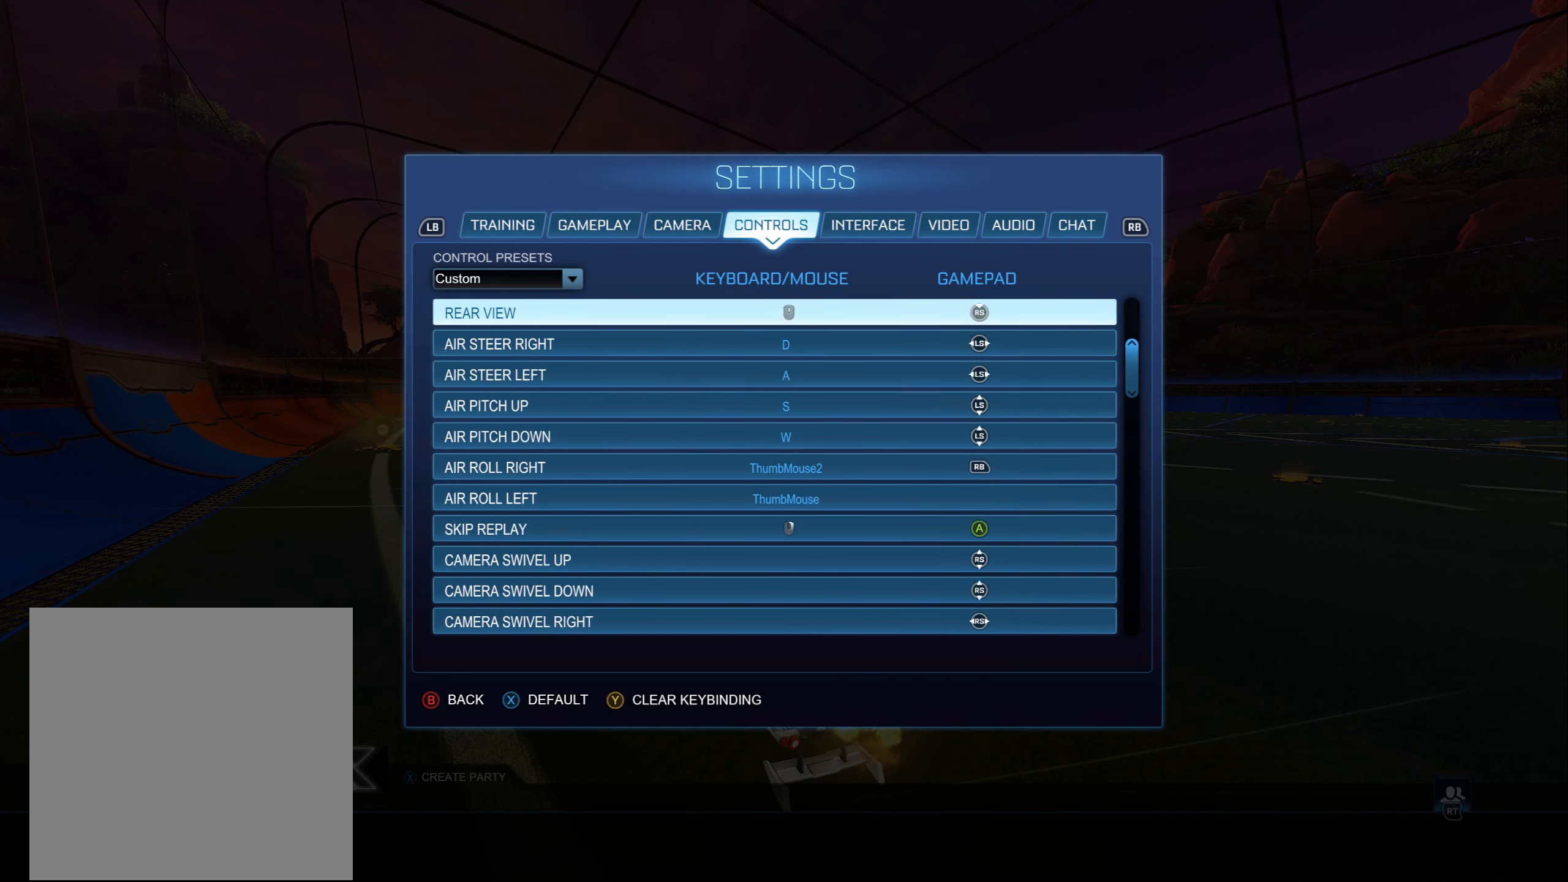
{"buttons": [], "left_stick": "center", "right_stick": "center", "events": [[166, "DPAD_UP", "up"], [232, "DPAD_UP", "down"], [382, "DPAD_UP", "up"]]}
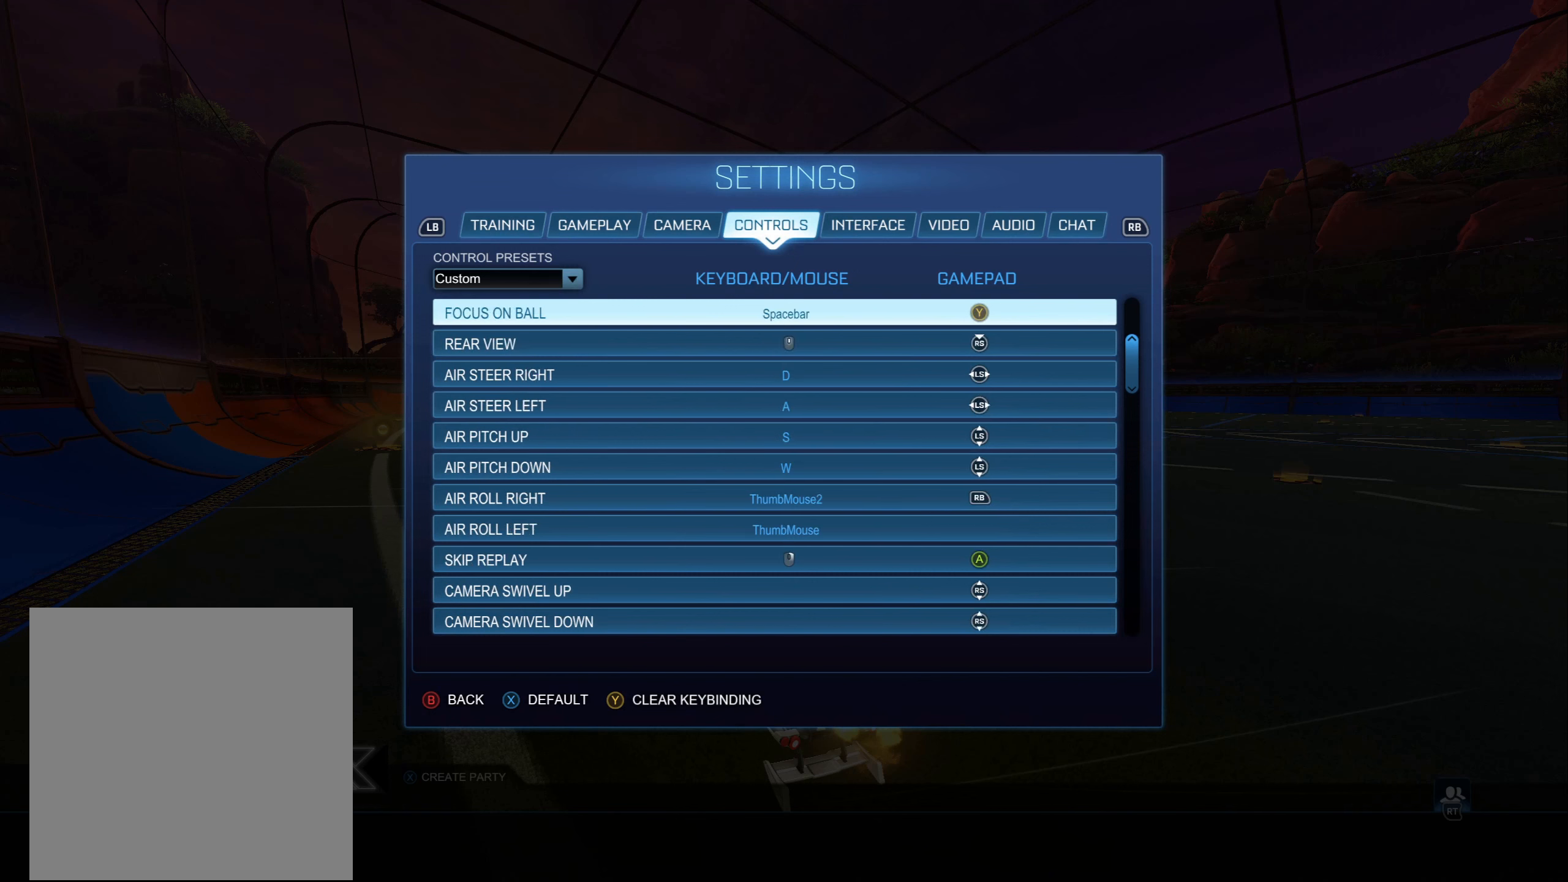
{"buttons": [], "left_stick": "center", "right_stick": "center", "events": [[83, "DPAD_UP", "down"], [200, "DPAD_UP", "up"]]}
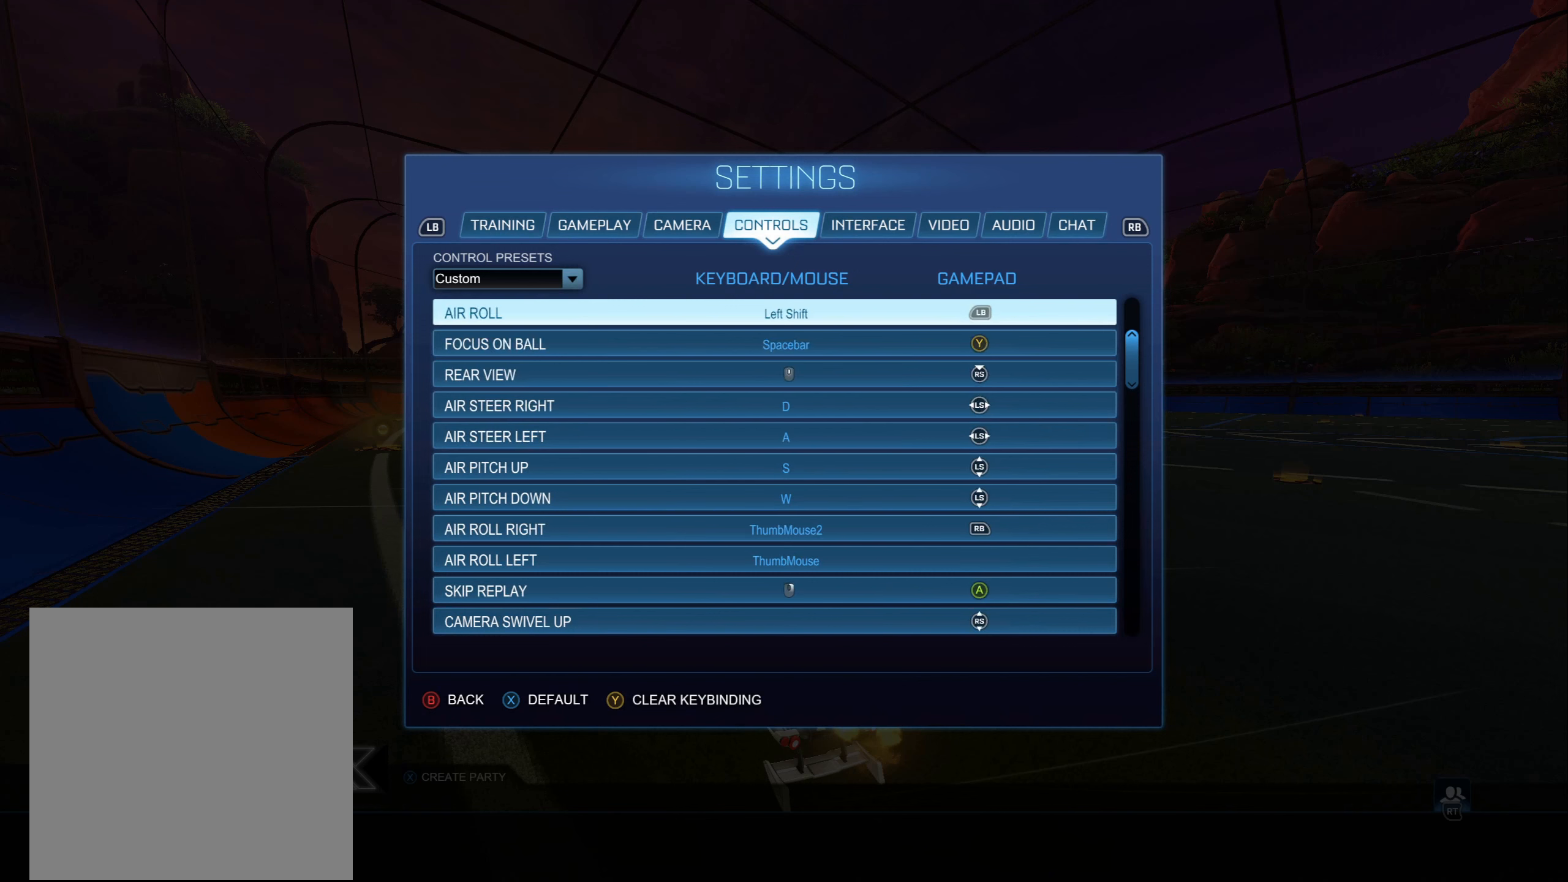
{"buttons": [], "left_stick": "center", "right_stick": "center", "events": [[400, "DPAD_DOWN", "down"], [467, "DPAD_DOWN", "up"]]}
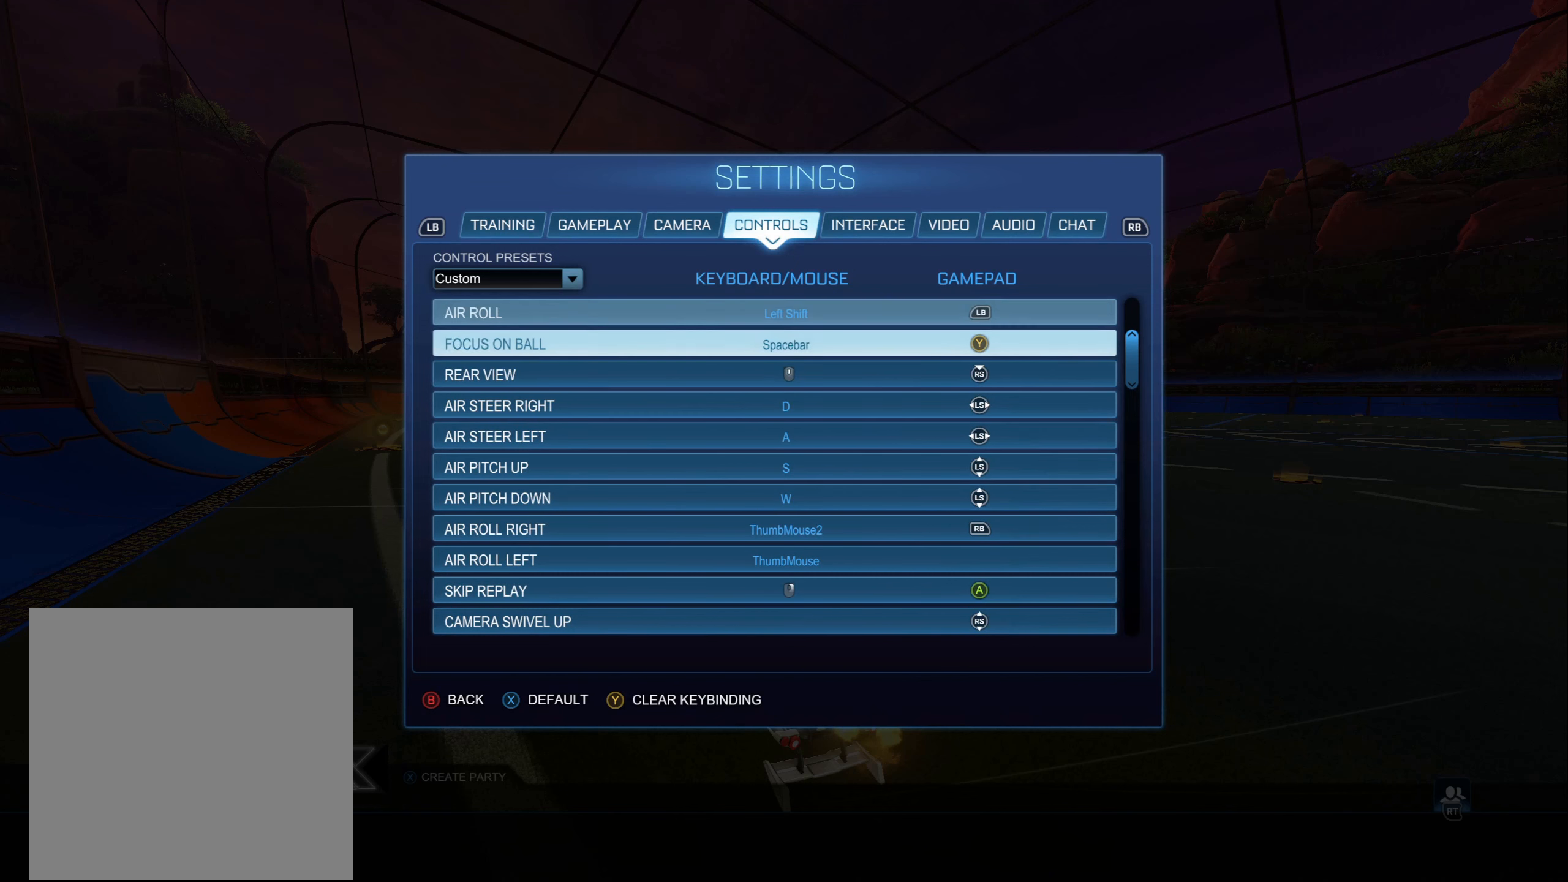
{"buttons": [], "left_stick": "center", "right_stick": "center", "events": [[83, "DPAD_UP", "down"], [500, "DPAD_UP", "up"]]}
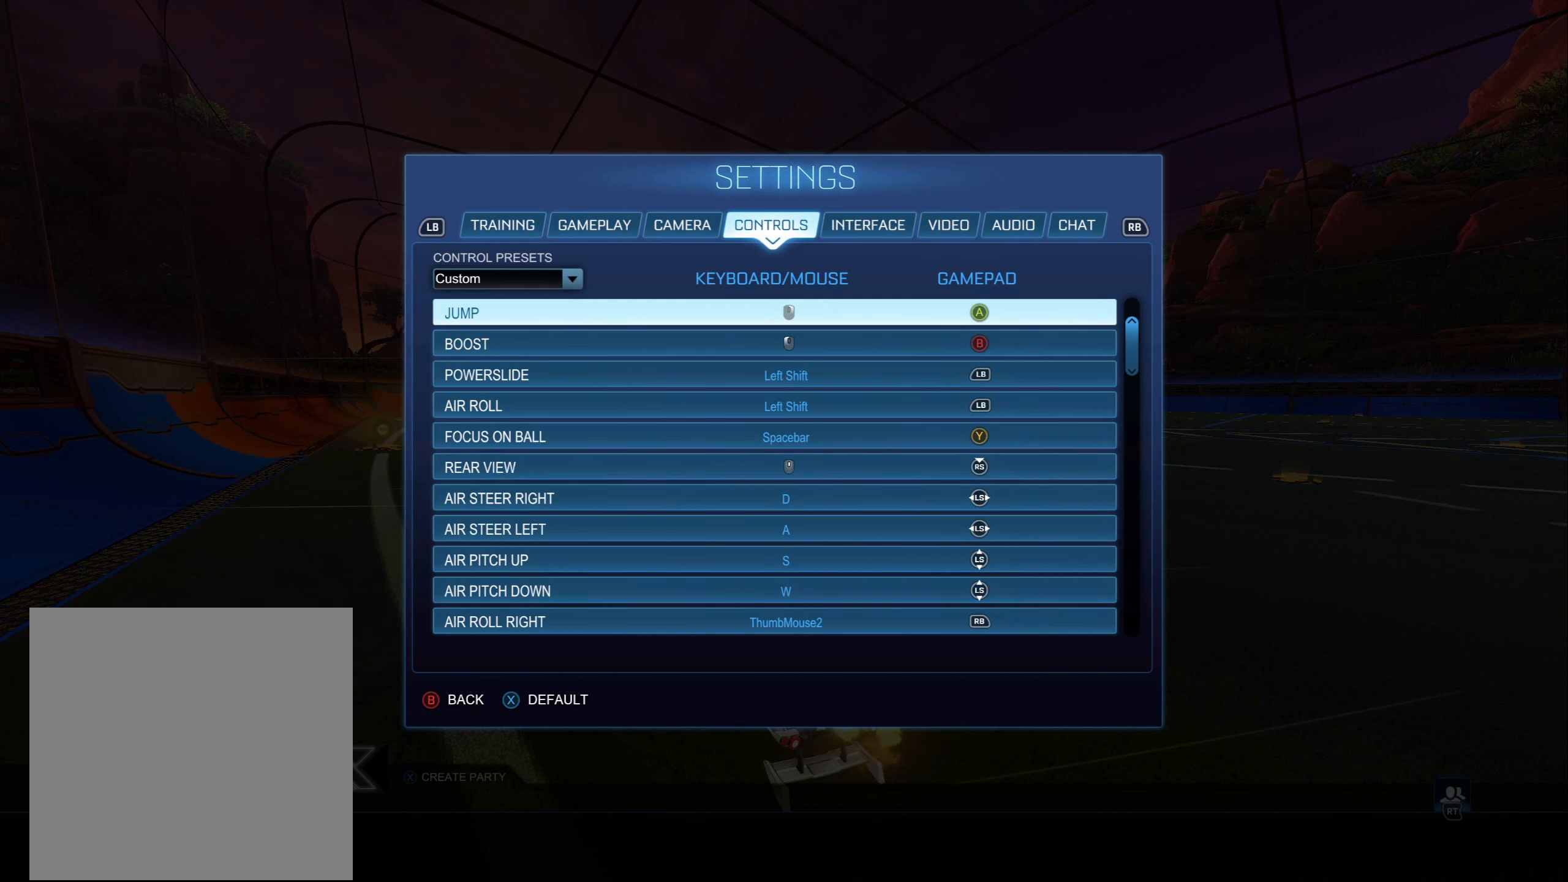
{"buttons": [], "left_stick": "center", "right_stick": "center", "events": []}
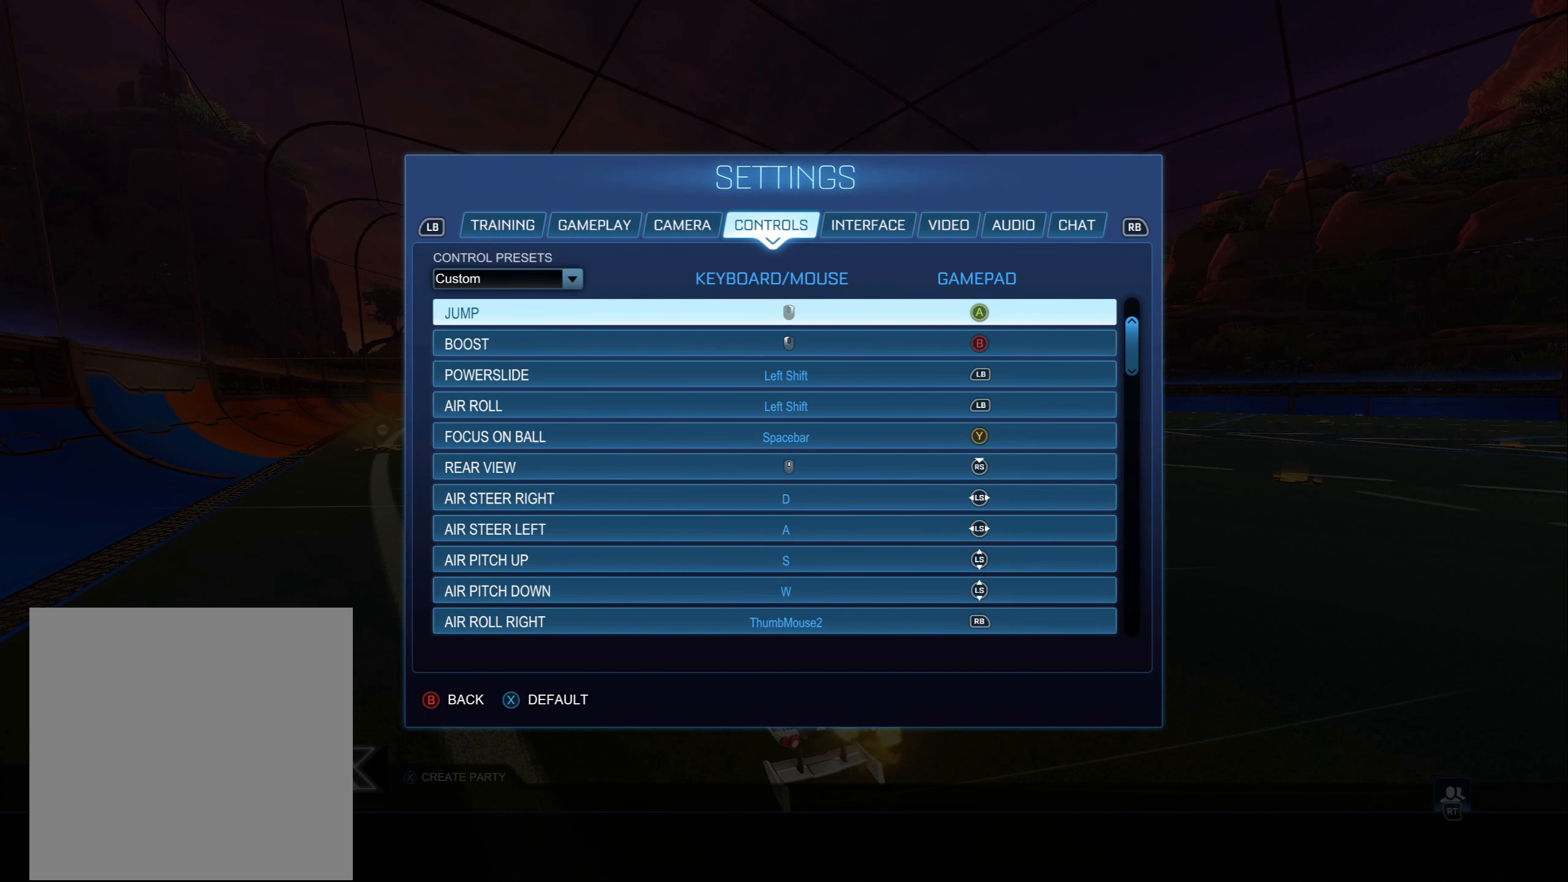
{"buttons": ["DPAD_DOWN"], "left_stick": "center", "right_stick": "center", "events": [[67, "DPAD_DOWN", "down"], [150, "DPAD_DOWN", "up"], [233, "DPAD_DOWN", "down"], [367, "DPAD_DOWN", "up"], [483, "DPAD_DOWN", "down"]]}
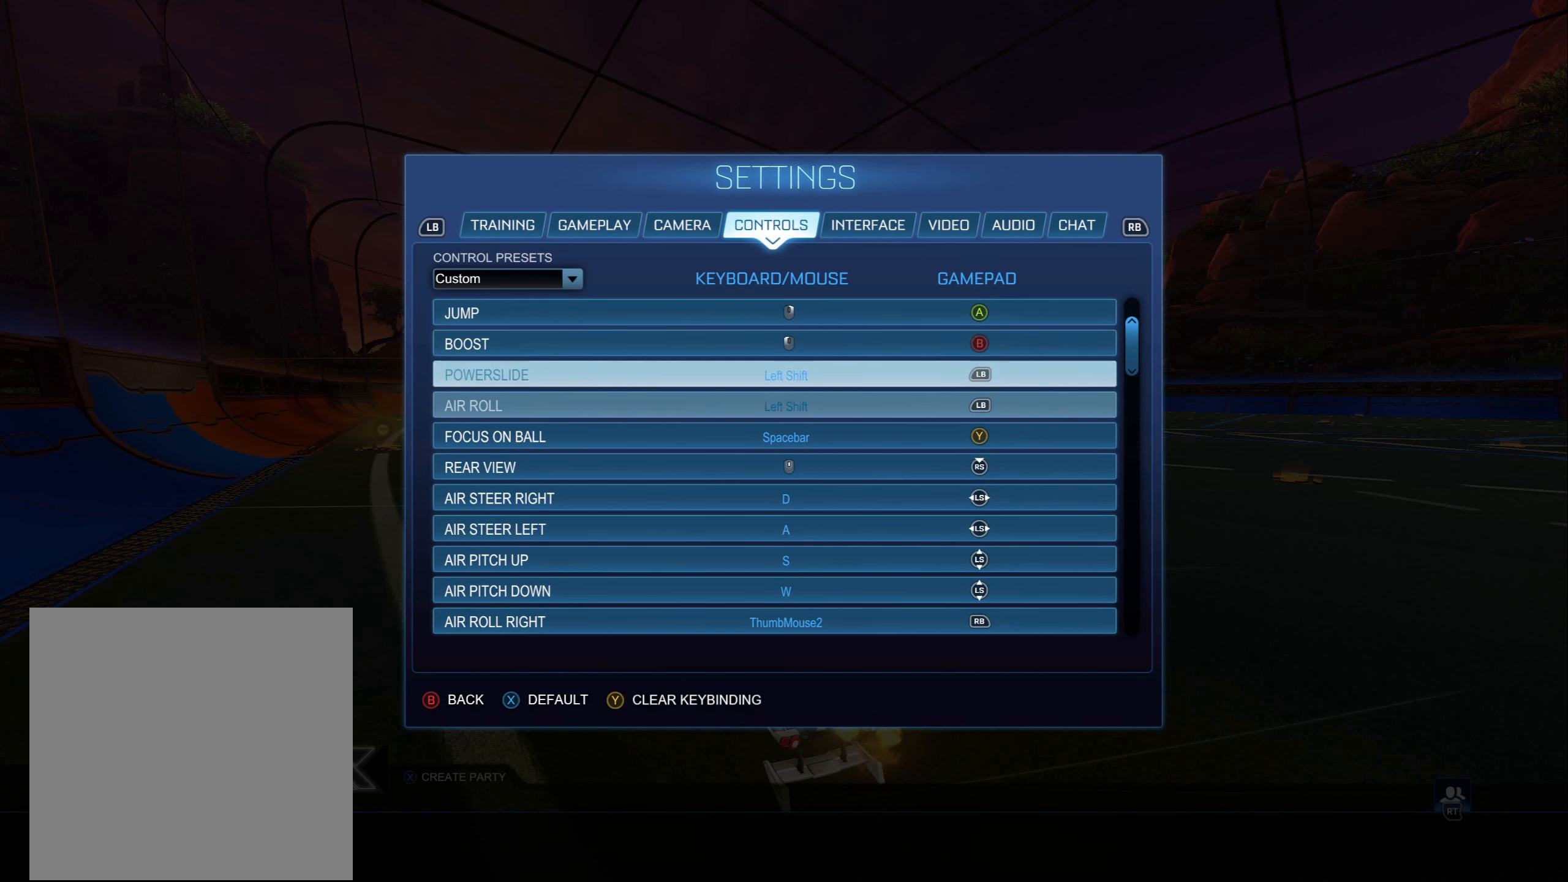
{"buttons": [], "left_stick": "center", "right_stick": "center", "events": [[117, "DPAD_DOWN", "up"], [267, "DPAD_UP", "down"], [383, "DPAD_UP", "up"]]}
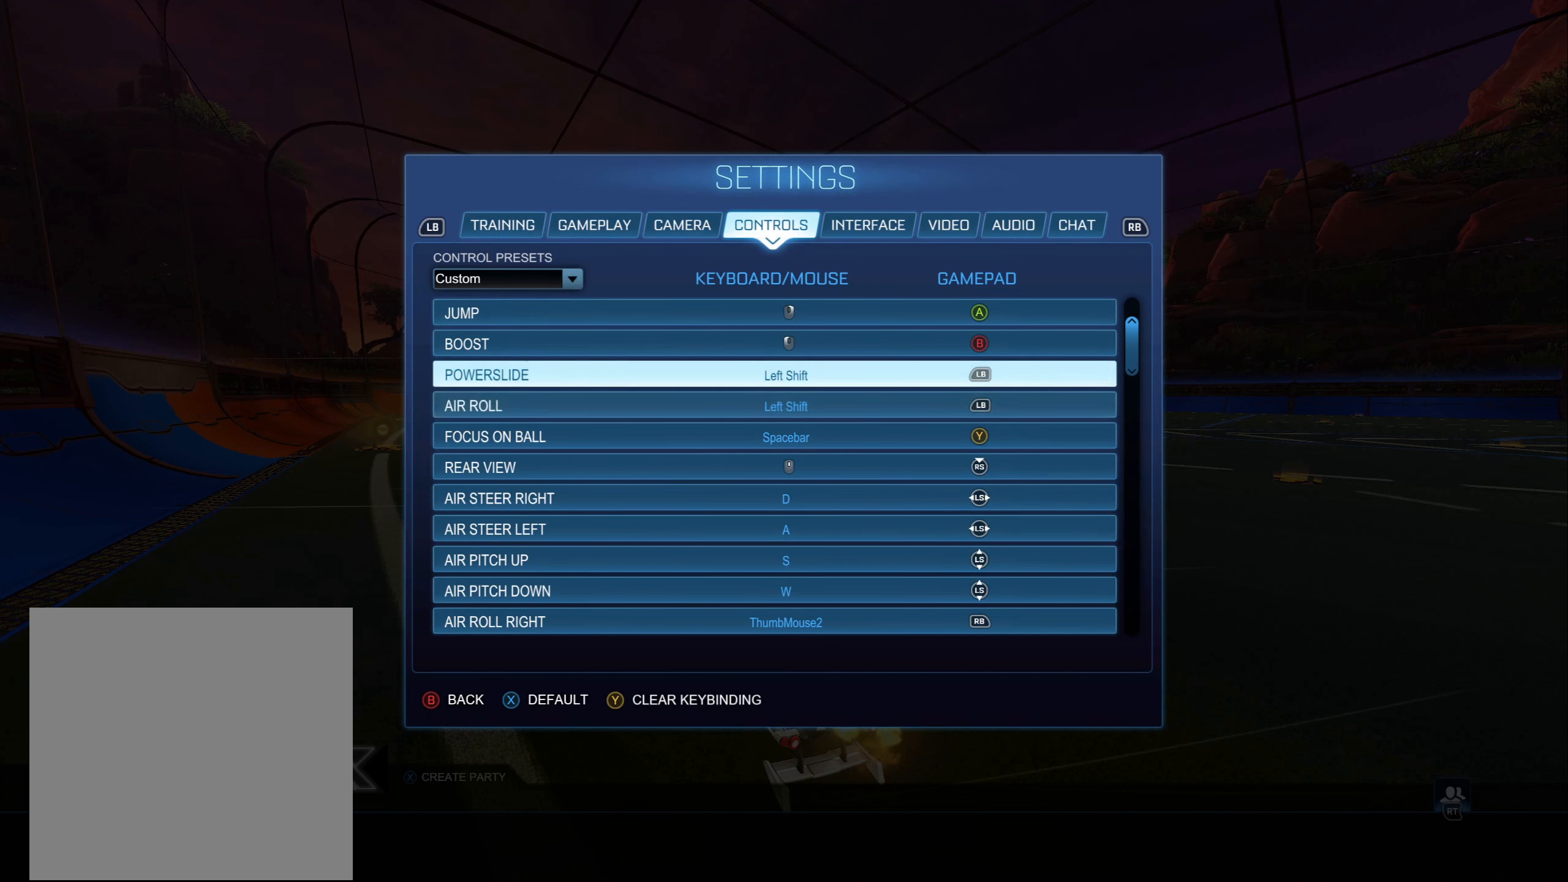
{"buttons": [], "left_stick": "center", "right_stick": "center", "events": [[17, "DPAD_DOWN", "down"], [150, "DPAD_DOWN", "up"]]}
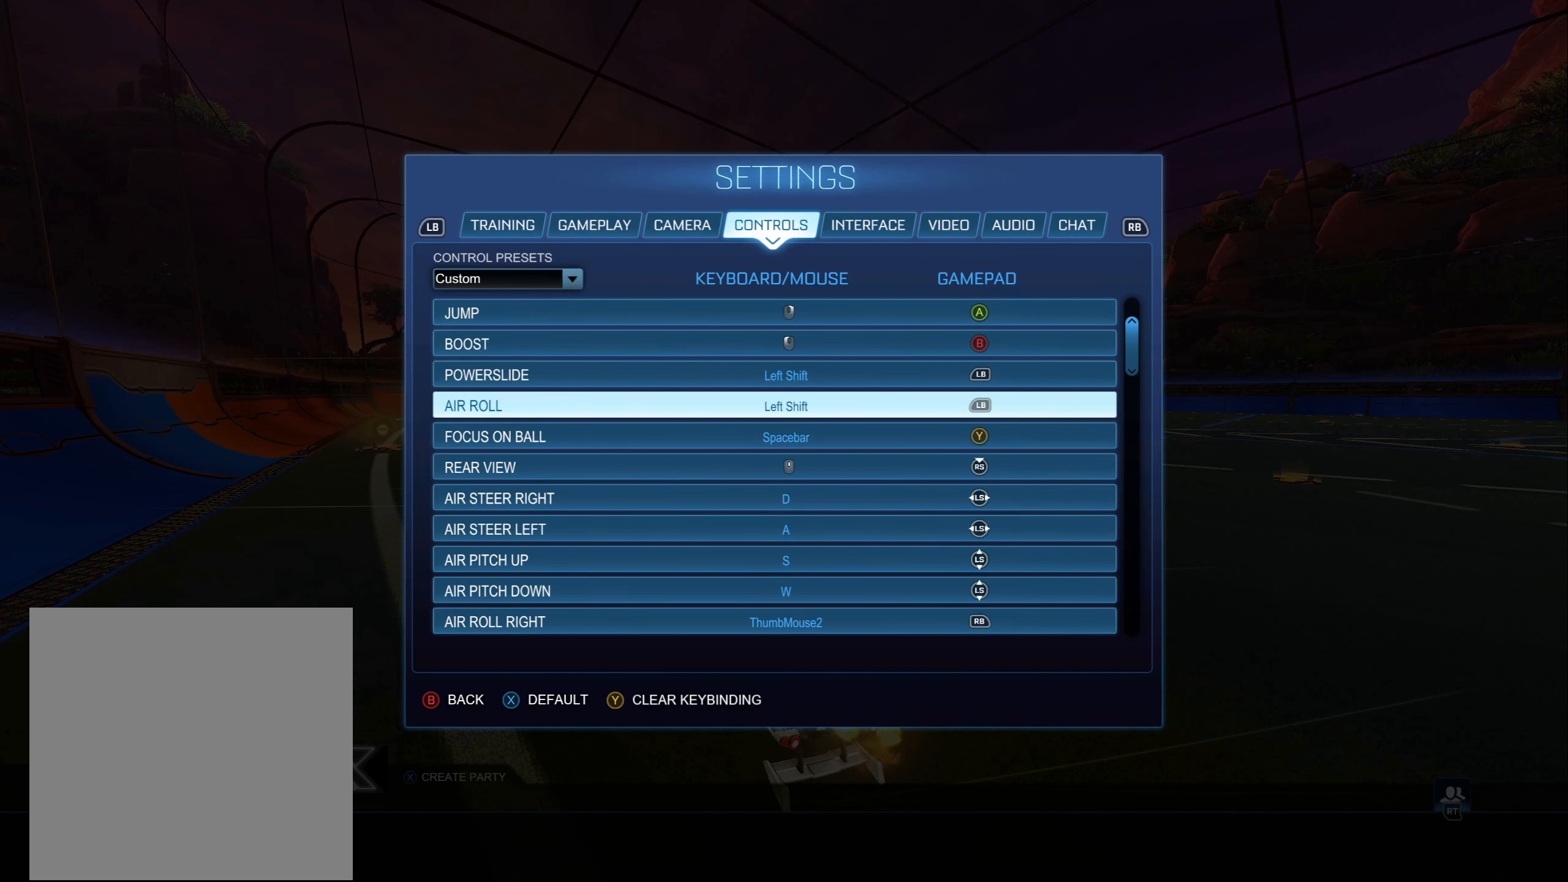
{"buttons": [], "left_stick": "center", "right_stick": "center", "events": []}
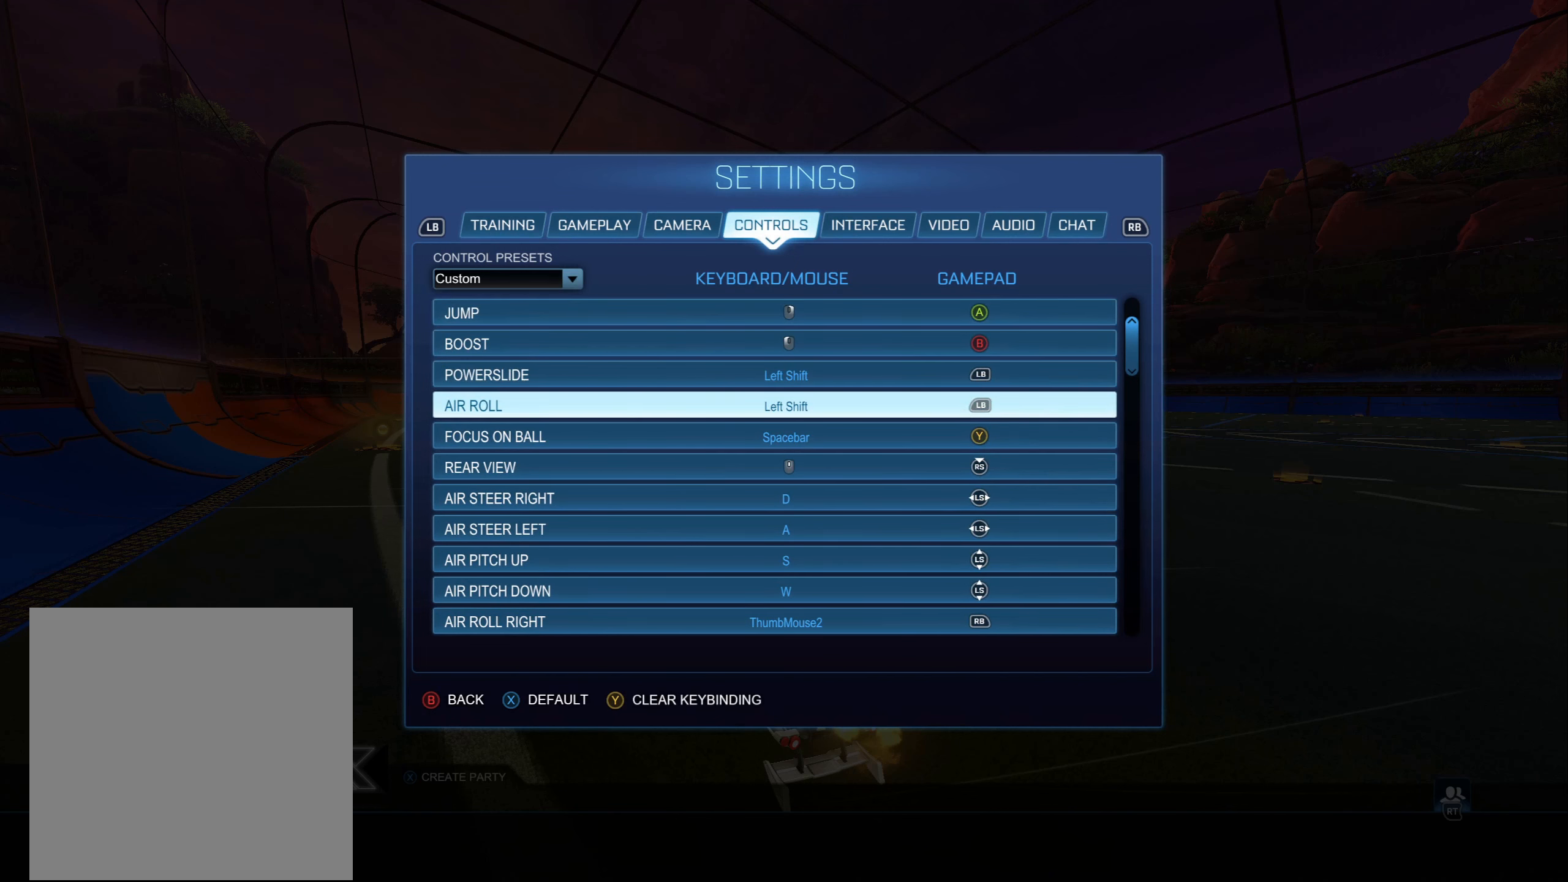
{"buttons": [], "left_stick": "center", "right_stick": "center", "events": []}
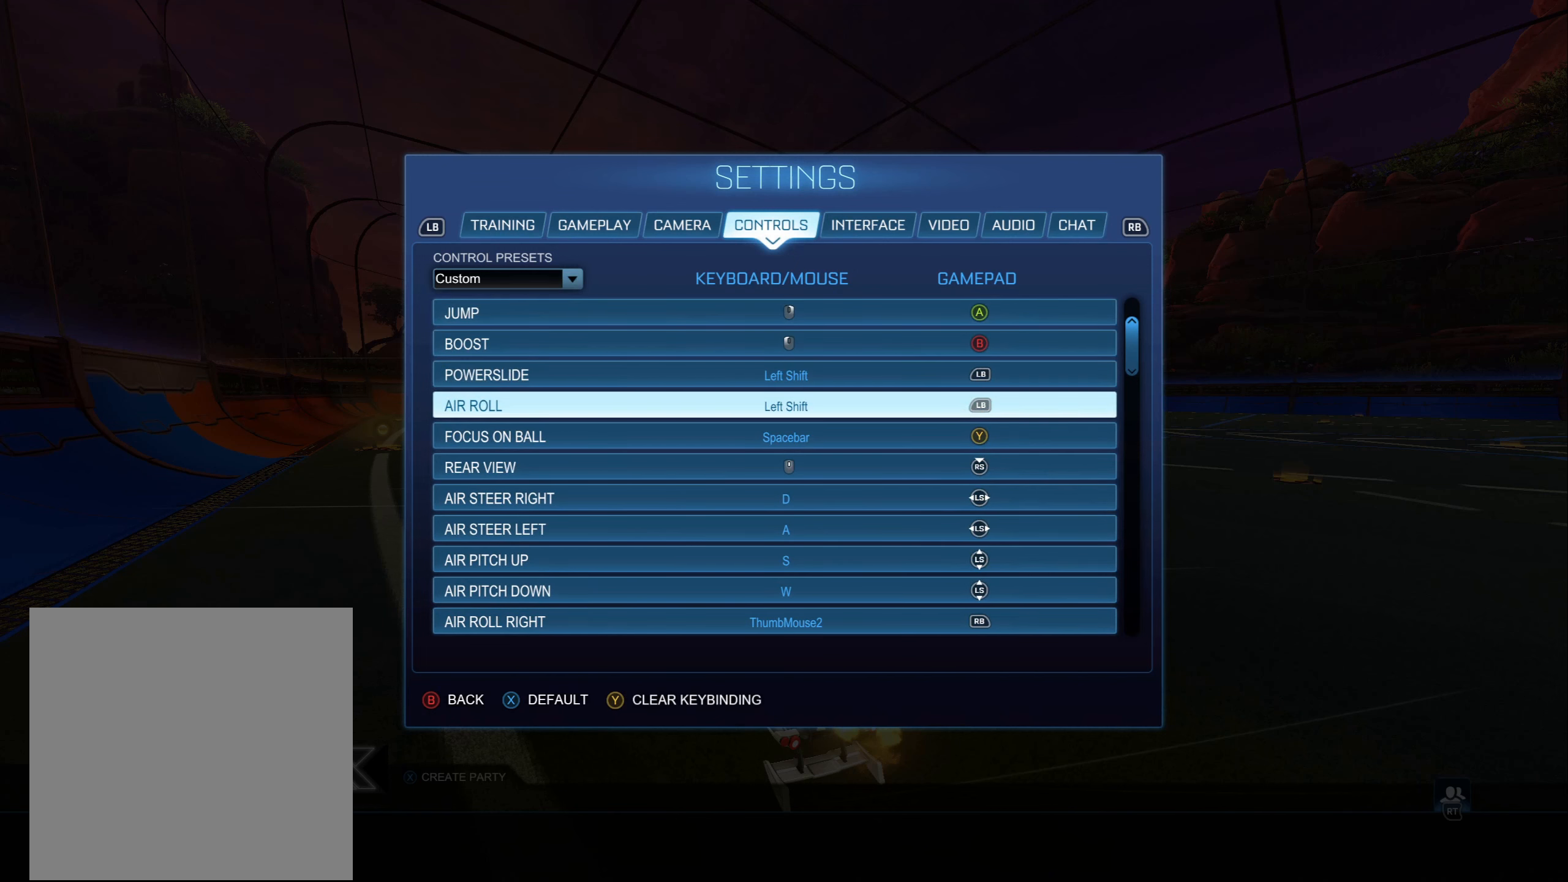
{"buttons": [], "left_stick": "center", "right_stick": "center", "events": []}
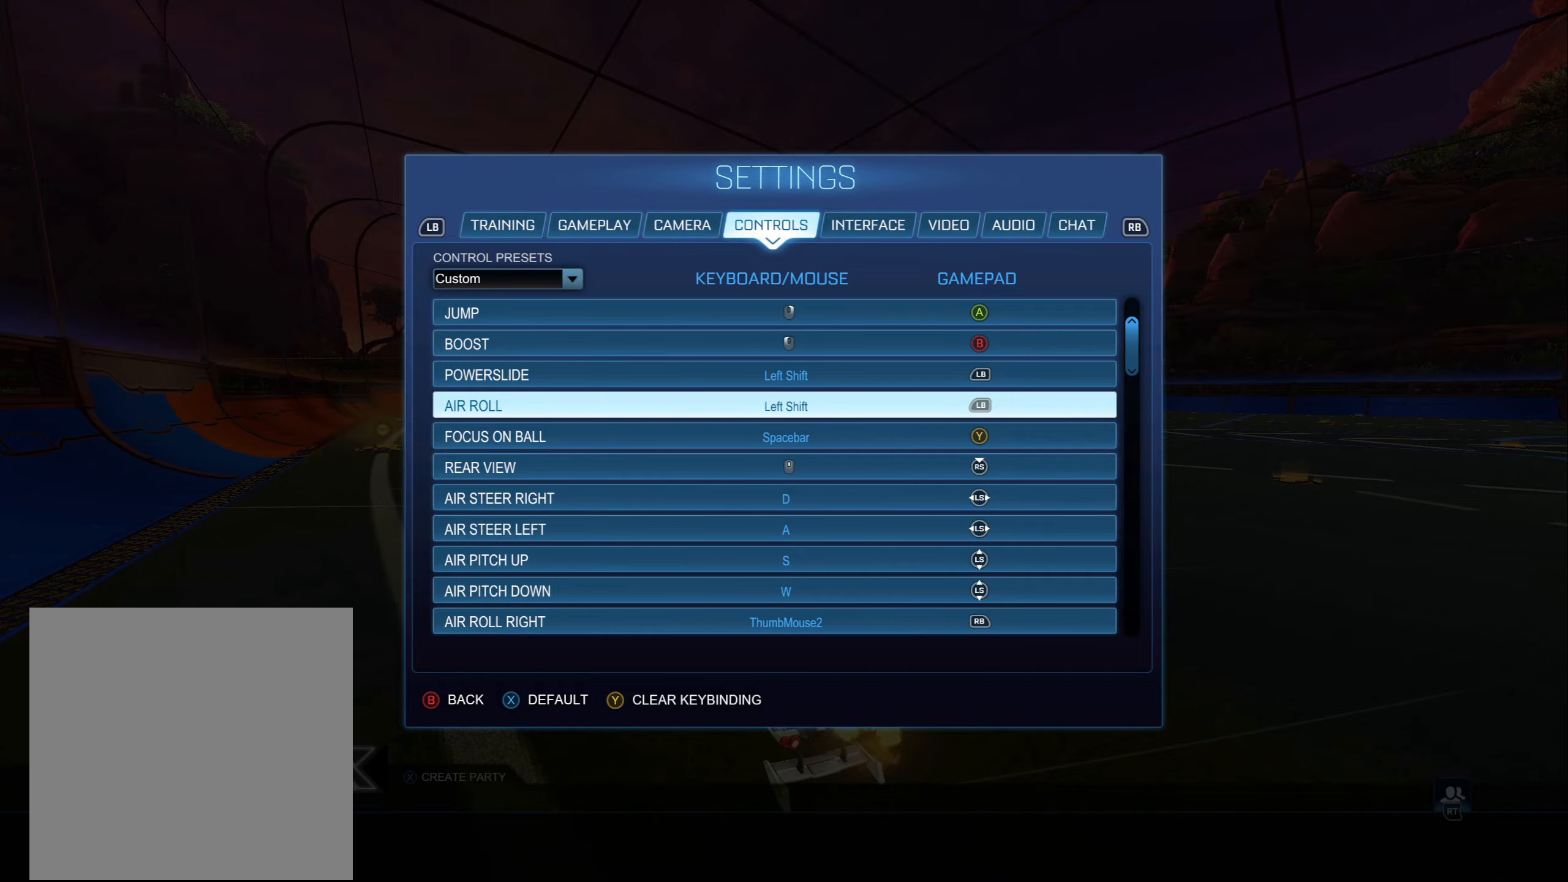
{"buttons": [], "left_stick": "center", "right_stick": "center", "events": []}
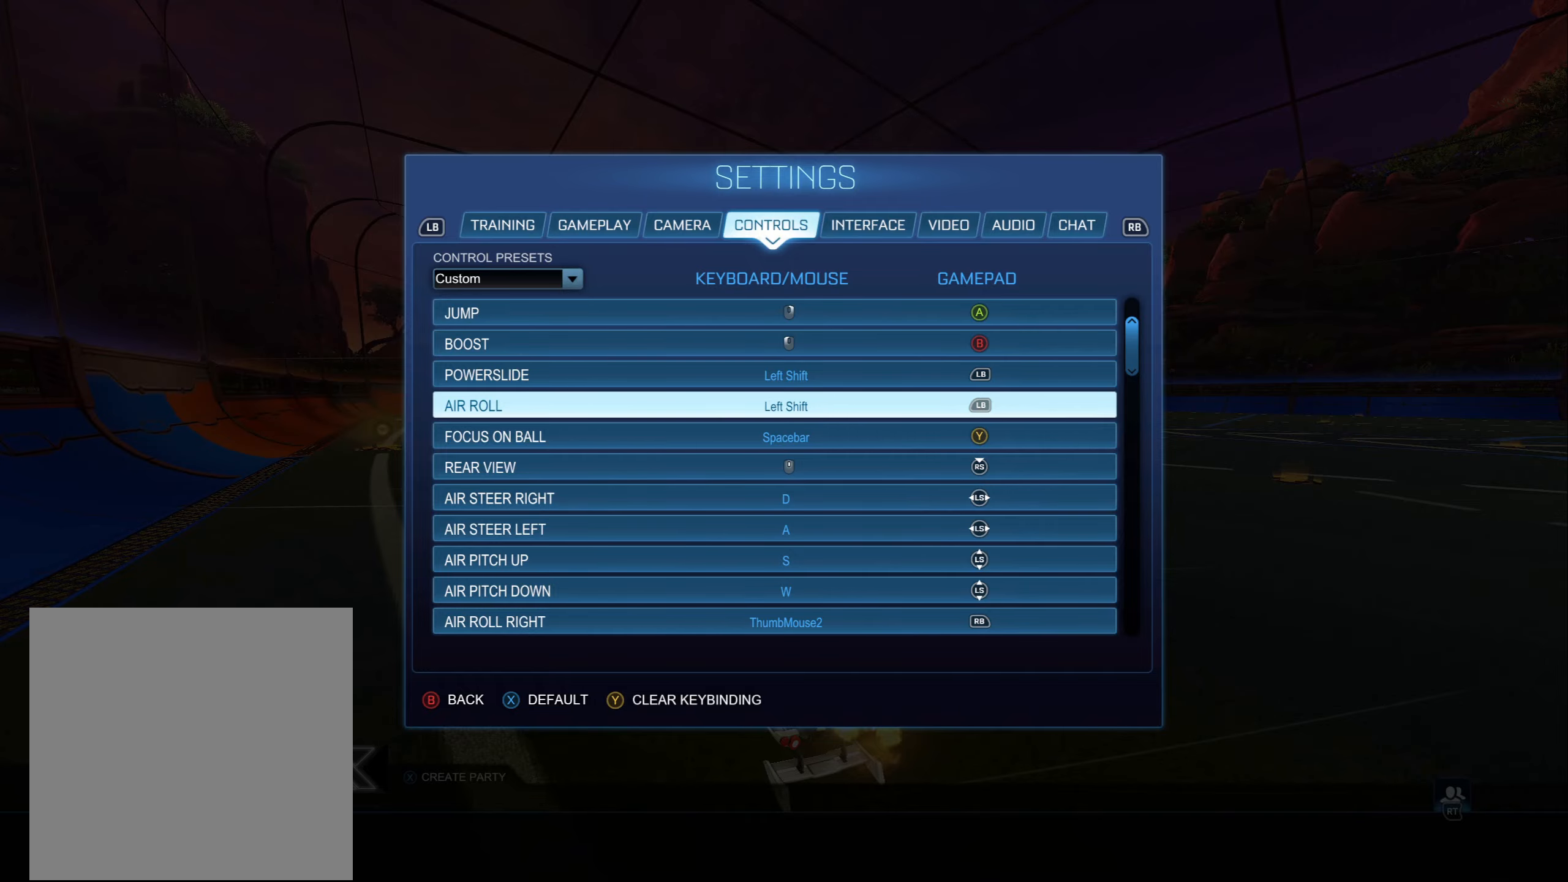
{"buttons": [], "left_stick": "center", "right_stick": "center", "events": []}
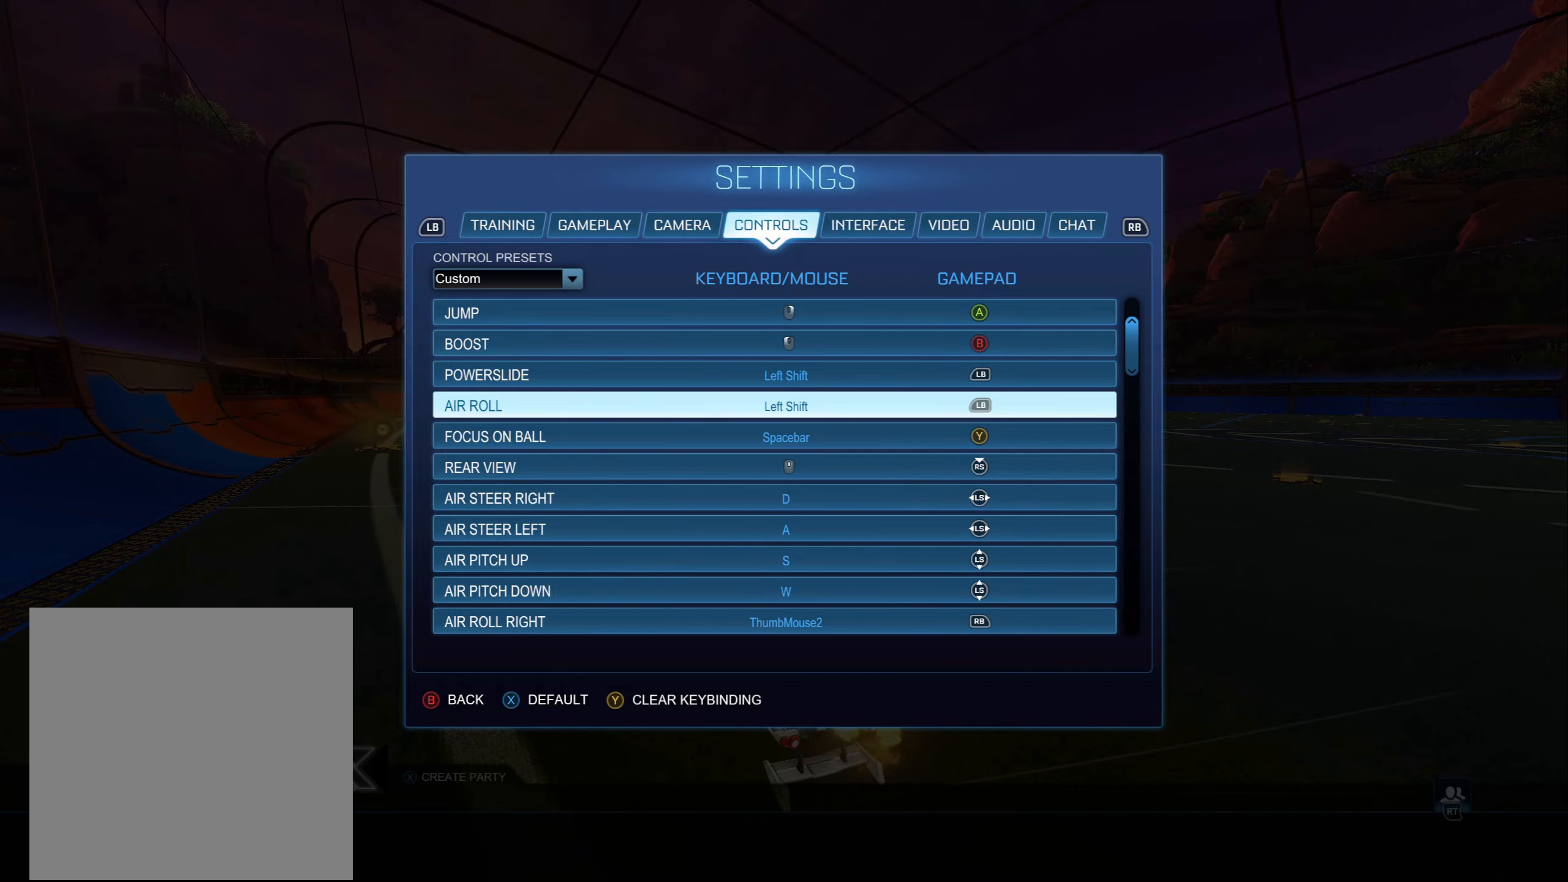
{"buttons": [], "left_stick": "center", "right_stick": "center", "events": []}
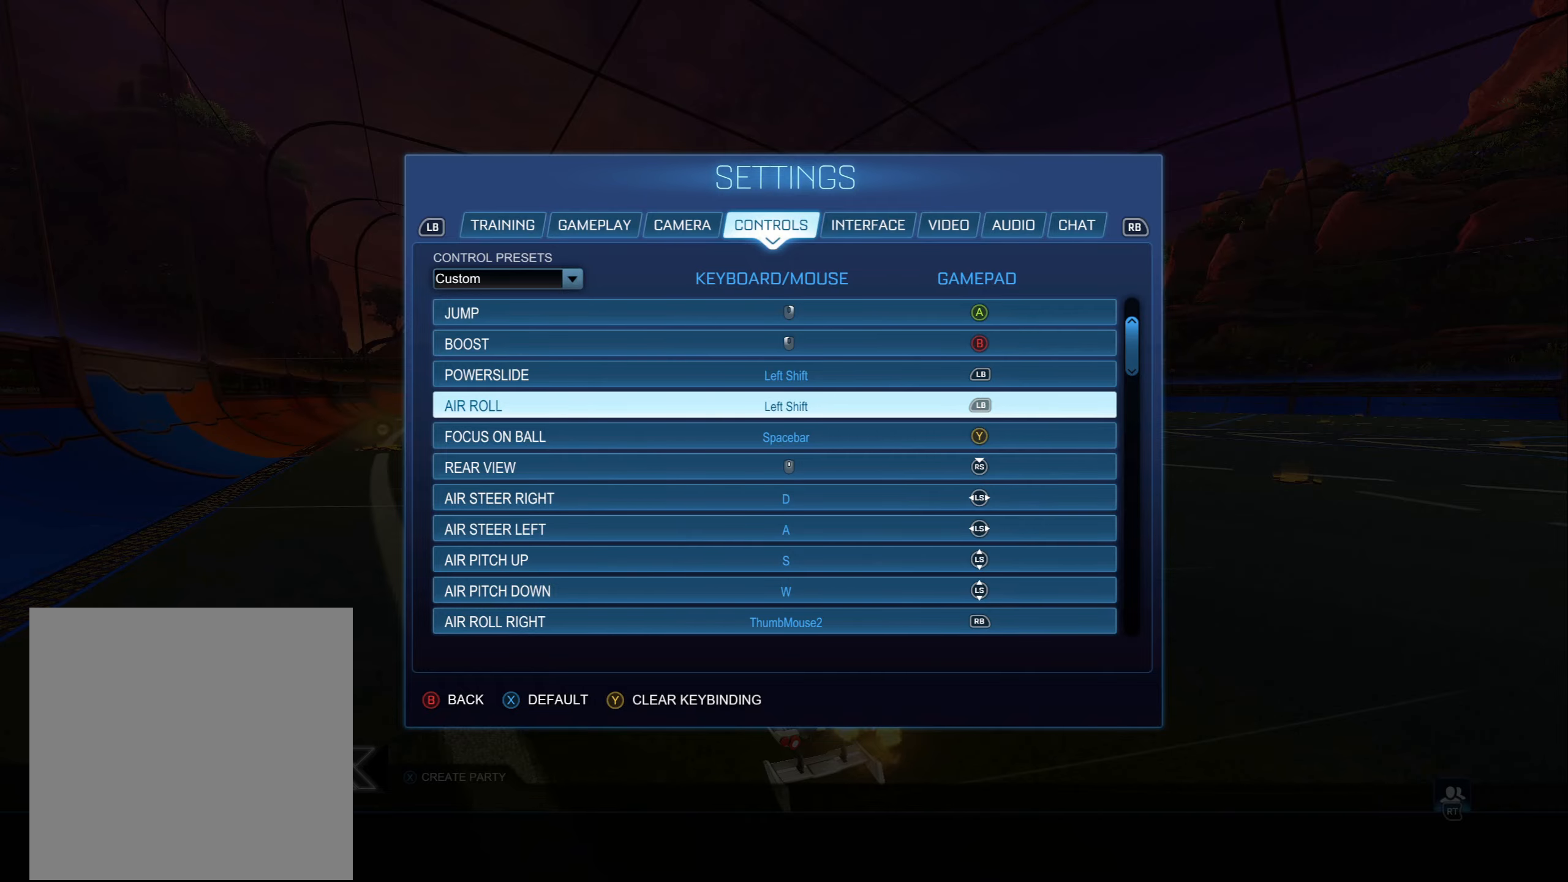
{"buttons": [], "left_stick": "center", "right_stick": "center", "events": []}
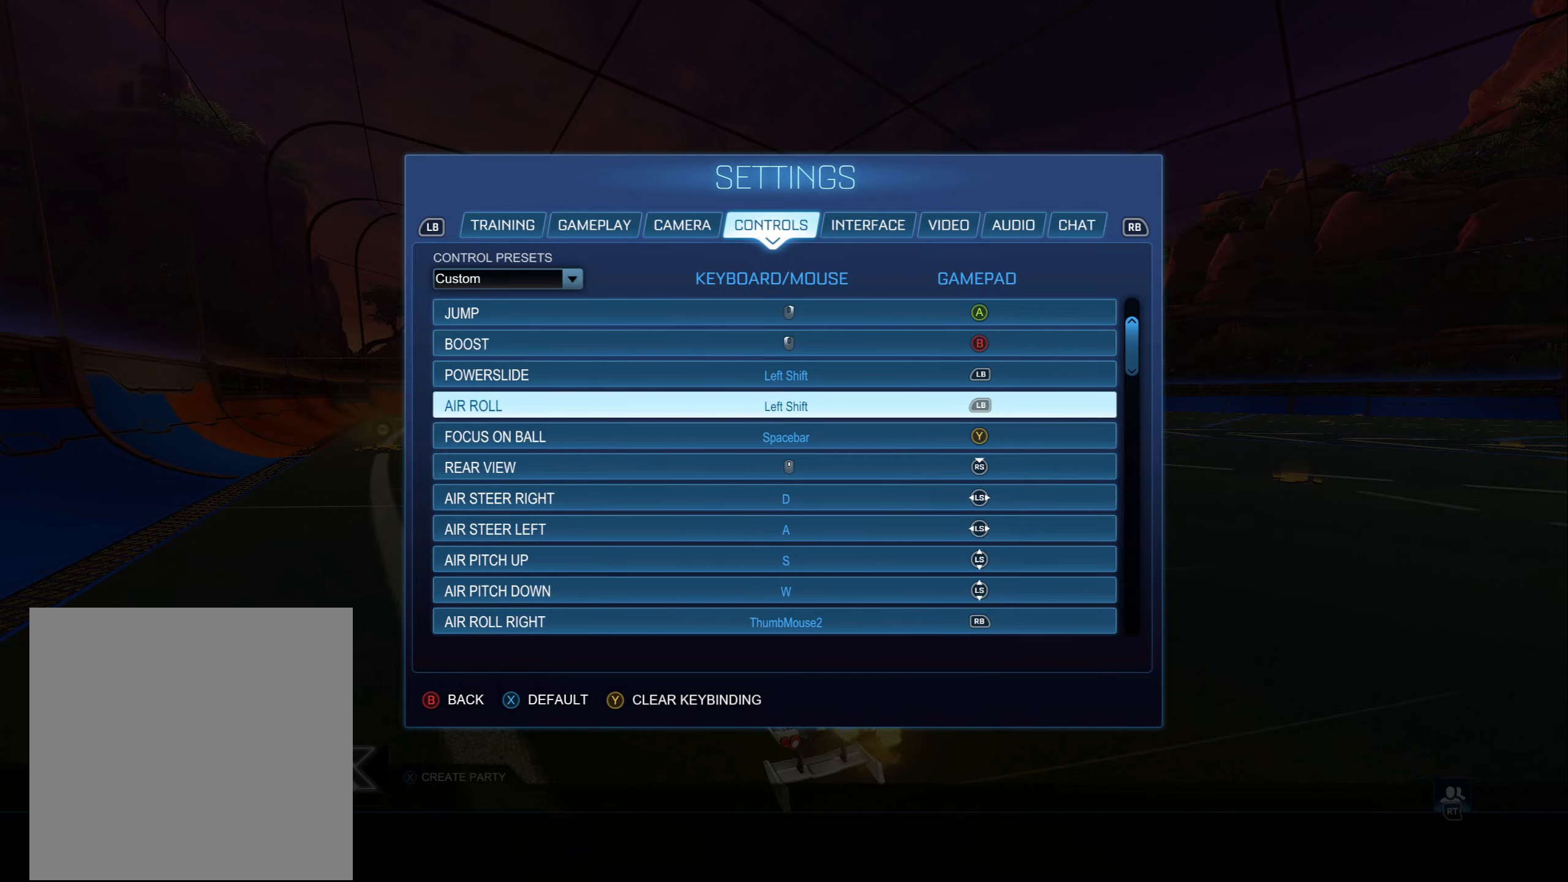
{"buttons": ["DPAD_UP"], "left_stick": "center", "right_stick": "center", "events": [[467, "DPAD_UP", "down"]]}
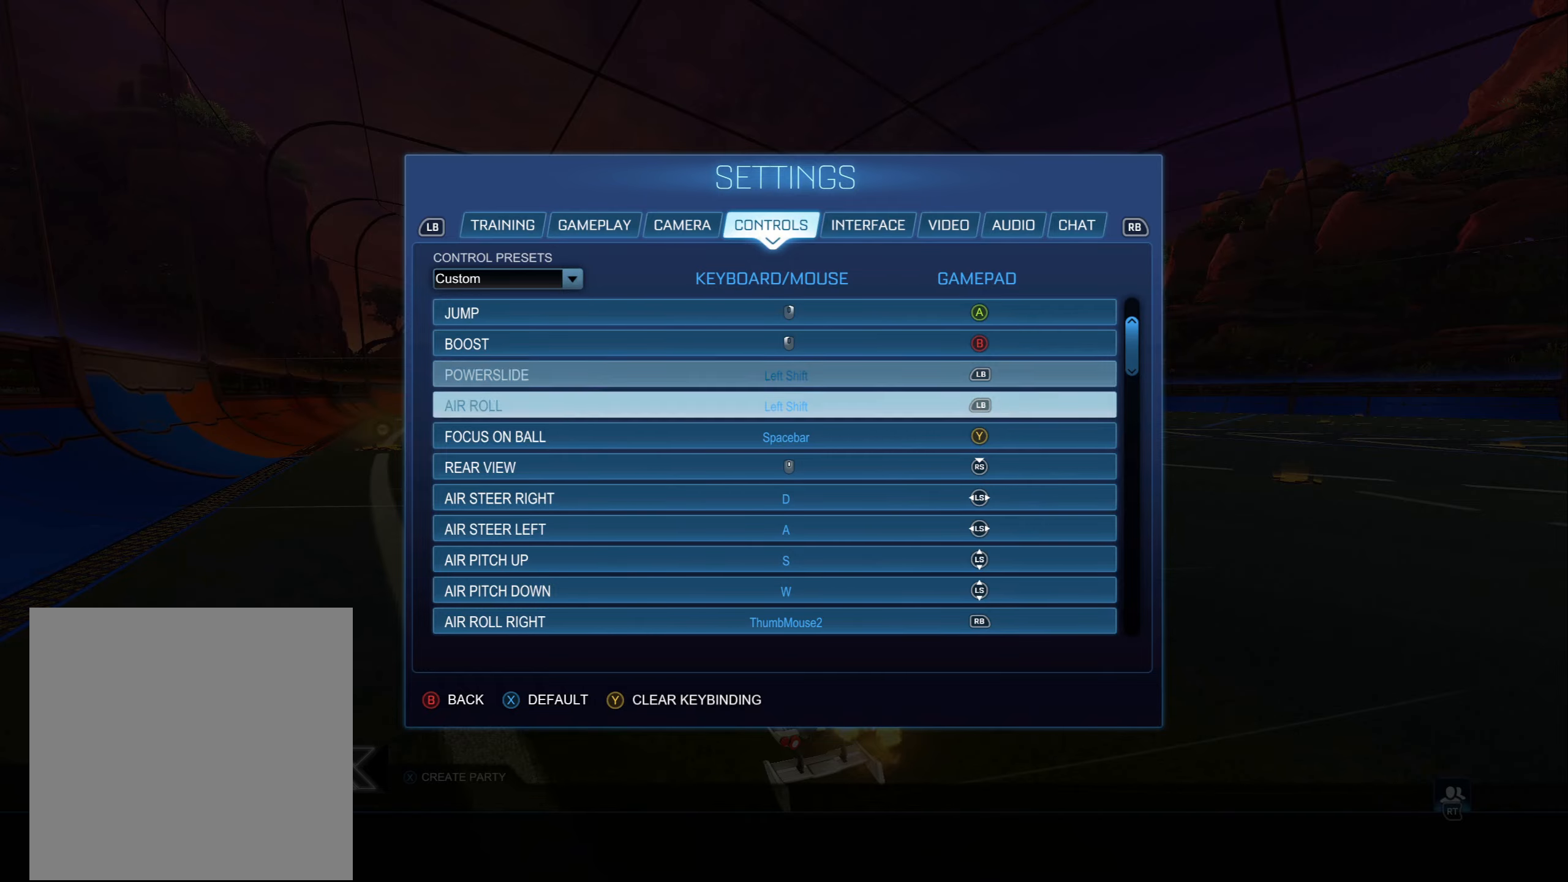
{"buttons": ["B"], "left_stick": "center", "right_stick": "center", "events": [[84, "DPAD_UP", "up"], [134, "DPAD_UP", "down"], [234, "DPAD_UP", "up"], [267, "DPAD_UP", "down"], [350, "DPAD_UP", "up"], [484, "B", "down"]]}
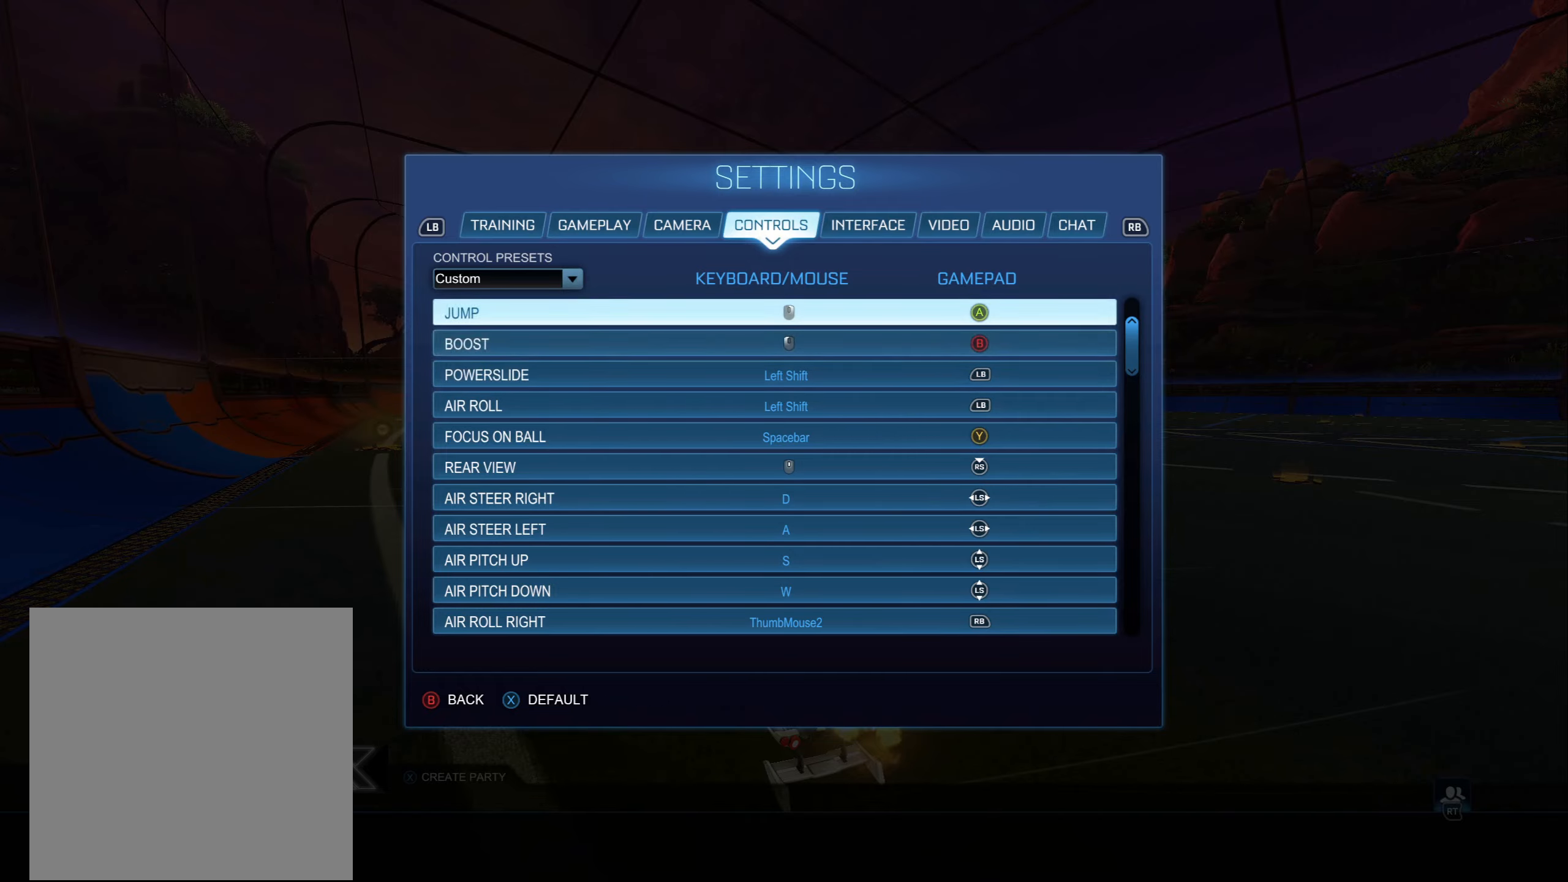
{"buttons": [], "left_stick": "center", "right_stick": "center", "events": [[50, "B", "up"], [450, "B", "down"], [500, "B", "up"]]}
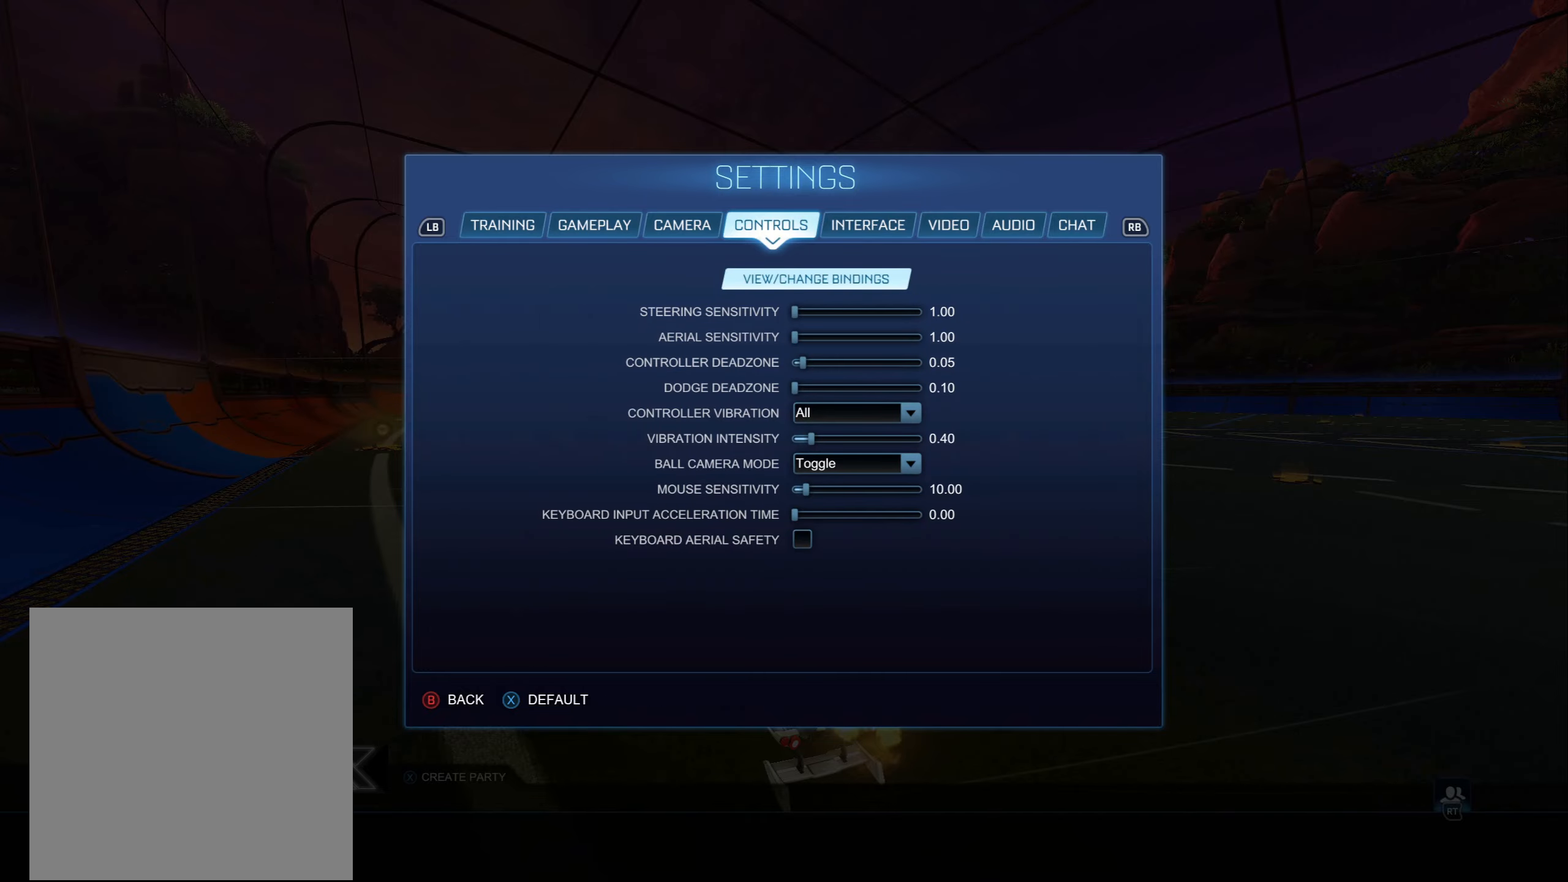
{"buttons": [], "left_stick": "center", "right_stick": "center", "events": [[84, "B", "down"], [134, "B", "up"]]}
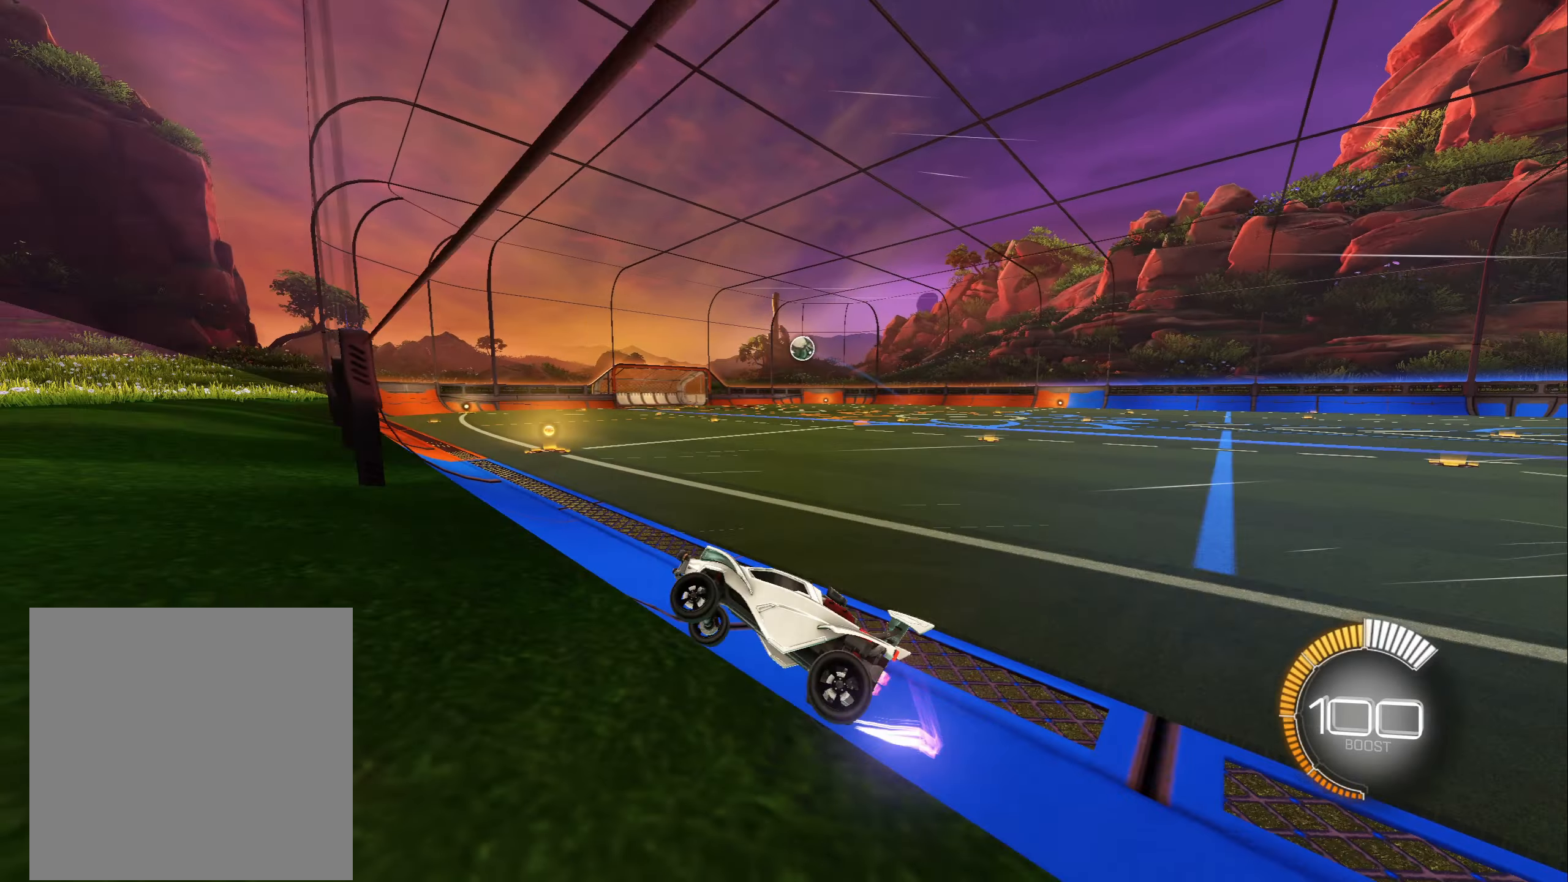
{"buttons": ["R2"], "left_stick": "down-right", "right_stick": "center", "events": [[234, "left_stick", "right"], [267, "R2", "down"], [467, "left_stick", "down-right"]]}
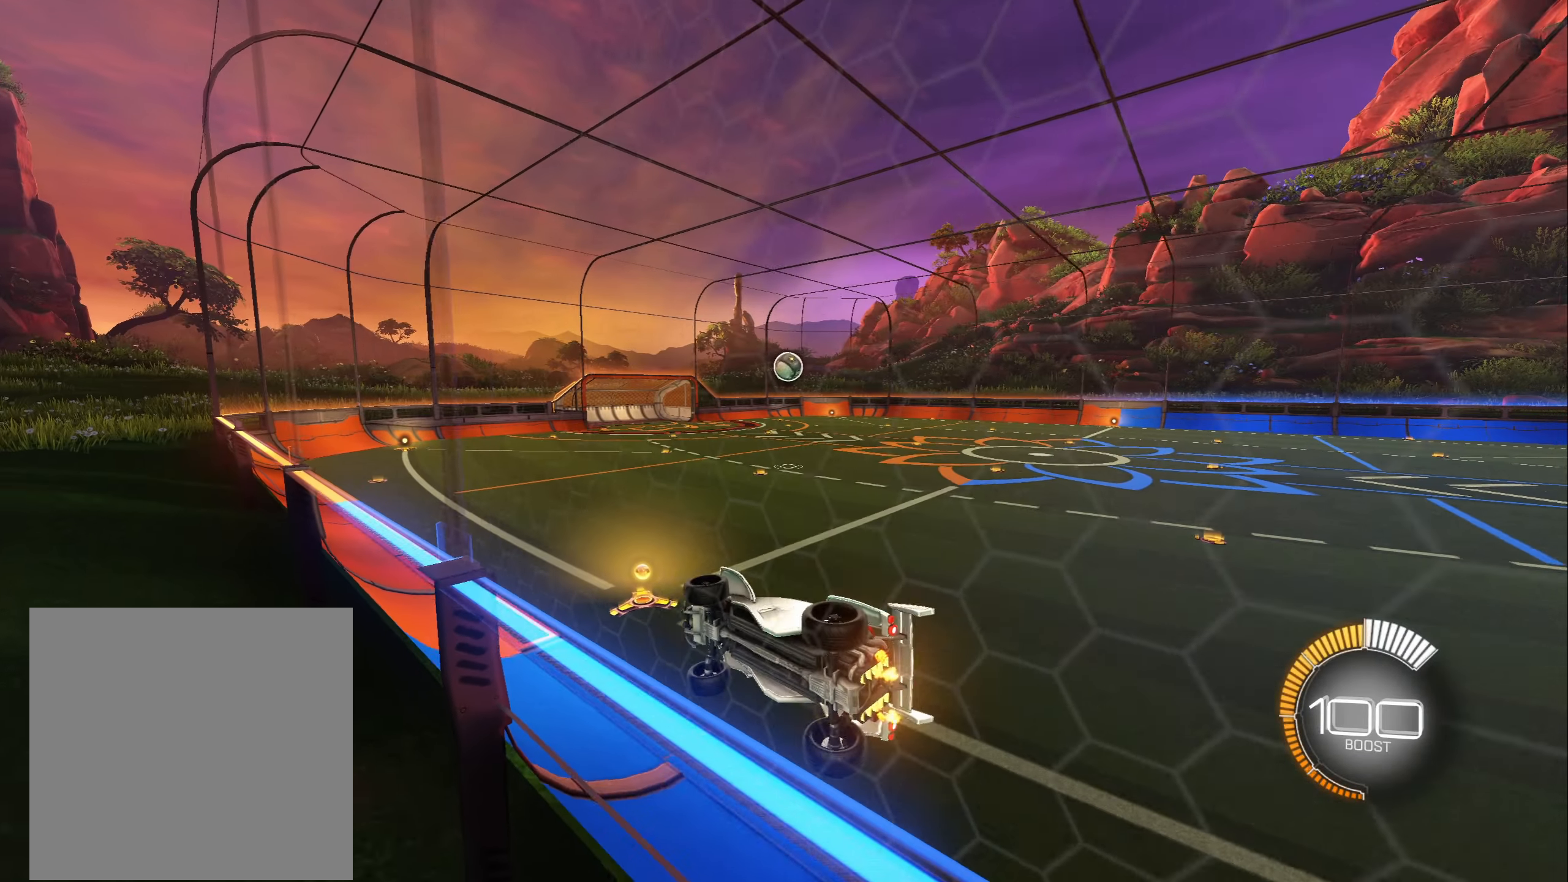
{"buttons": ["R2"], "left_stick": "down-left", "right_stick": "center", "events": [[100, "A", "down"], [100, "B", "down"], [100, "left_stick", "down-left"], [134, "L1", "down"], [217, "A", "up"], [434, "B", "up"], [434, "L1", "up"]]}